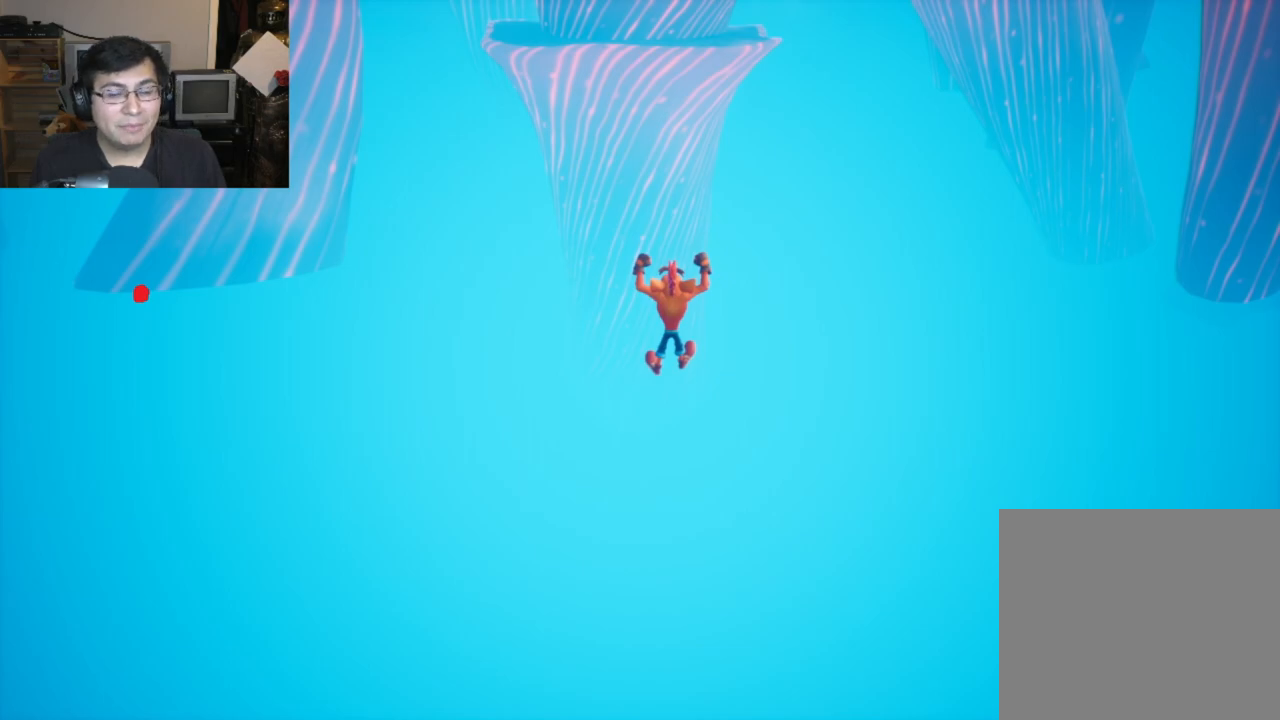
Gameplay with a controller (PlayStation layout); each line is a JSON object with the inputs held at the frame after it. "events" lists button and stick changes between this image and that frame as [ms after this image, input, new state], when the widget could be followed in between. Not read: right_stick.
{"buttons": [], "left_stick": "up", "events": []}
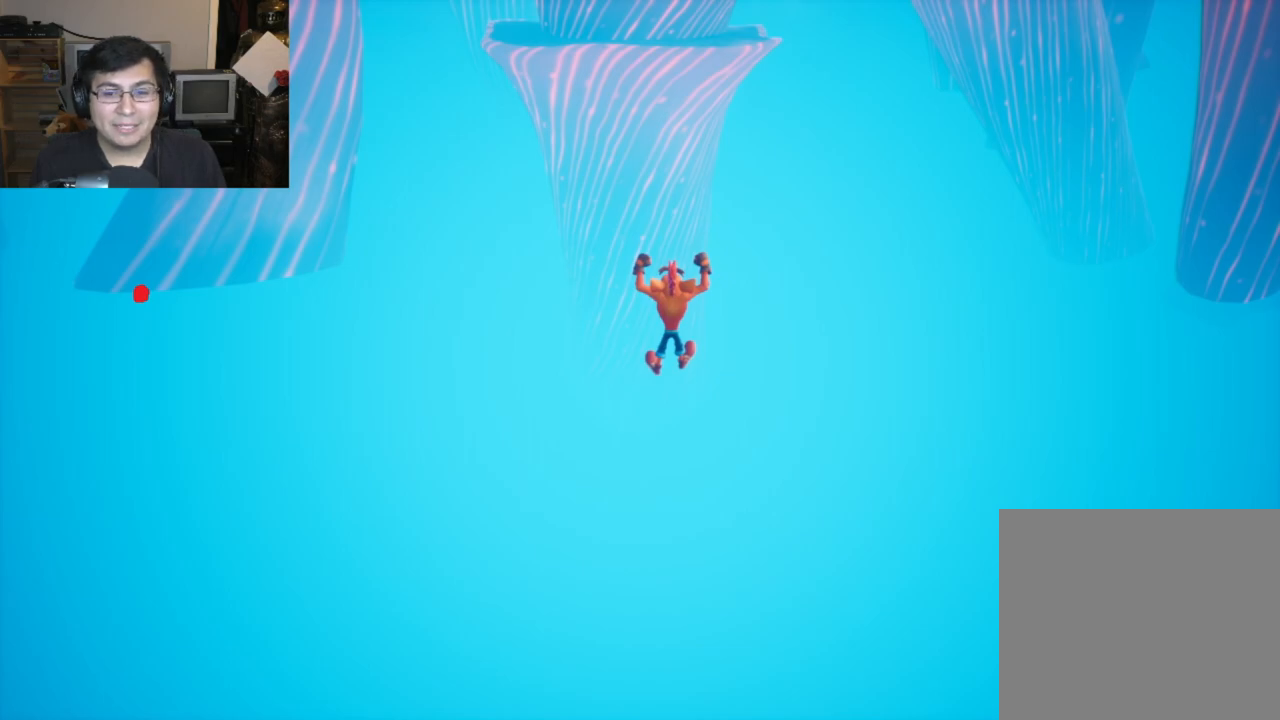
{"buttons": [], "left_stick": "up", "events": []}
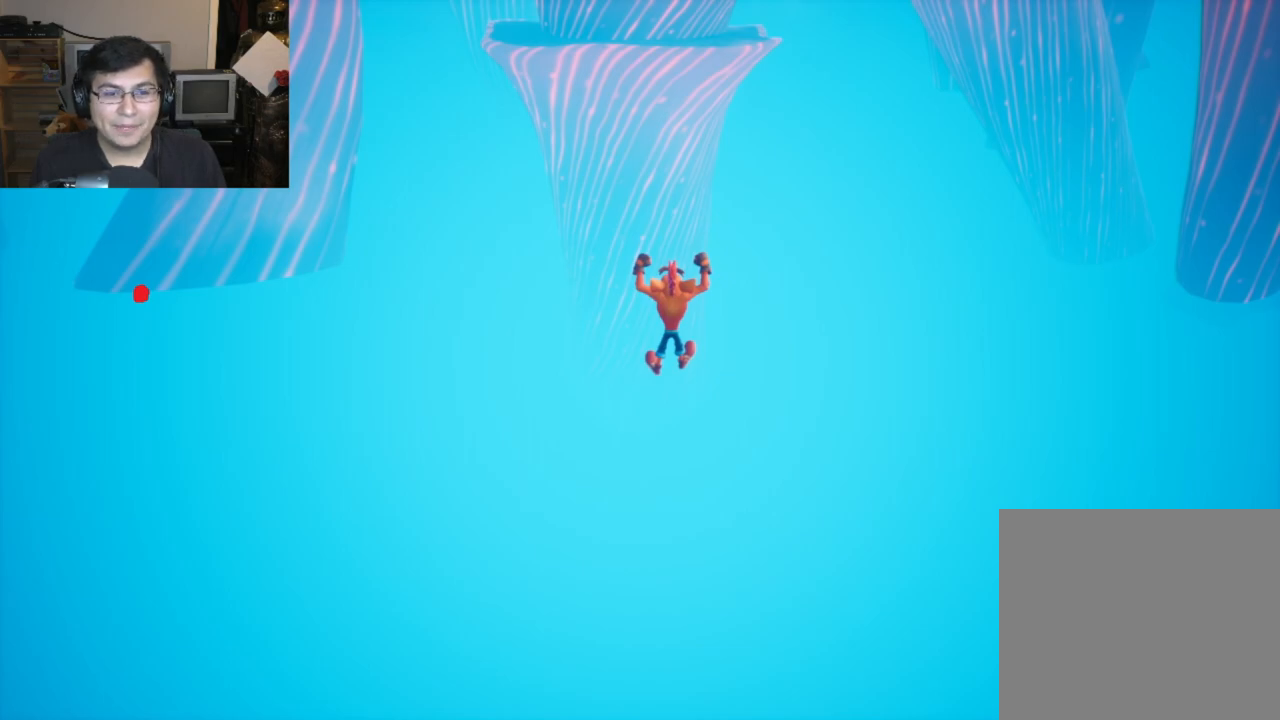
{"buttons": [], "left_stick": "up", "events": []}
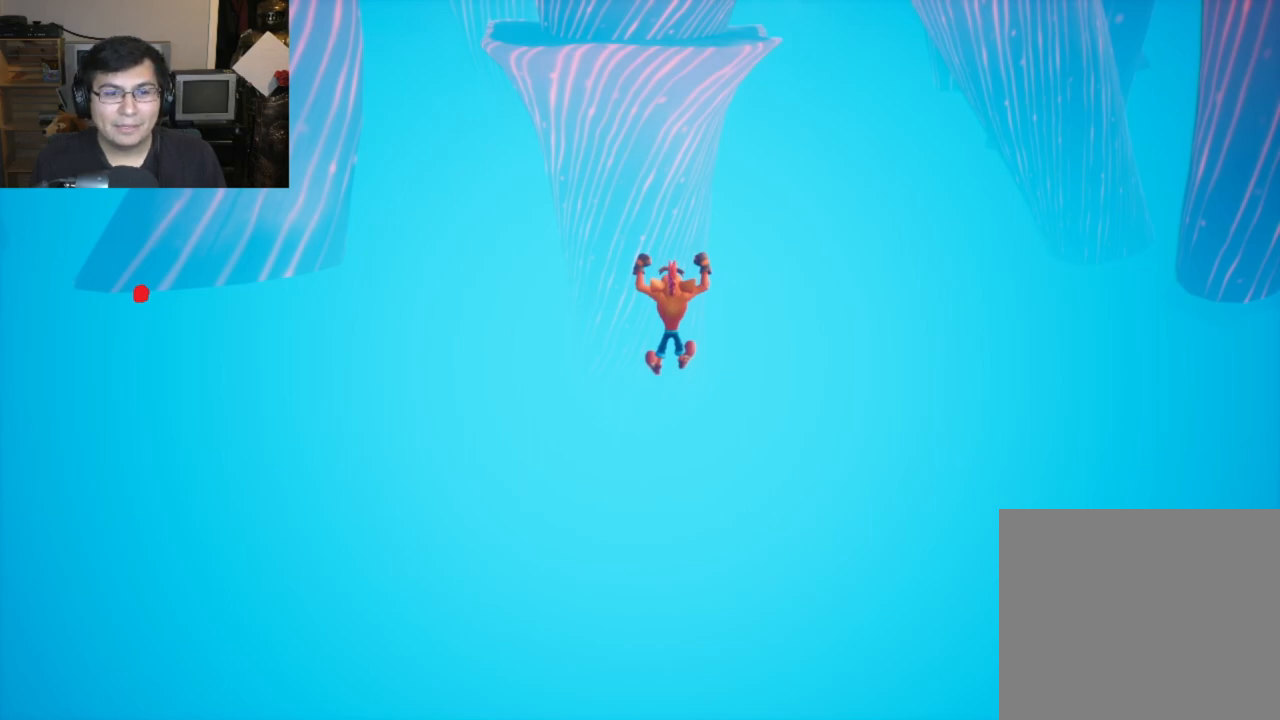
{"buttons": [], "left_stick": "up", "events": []}
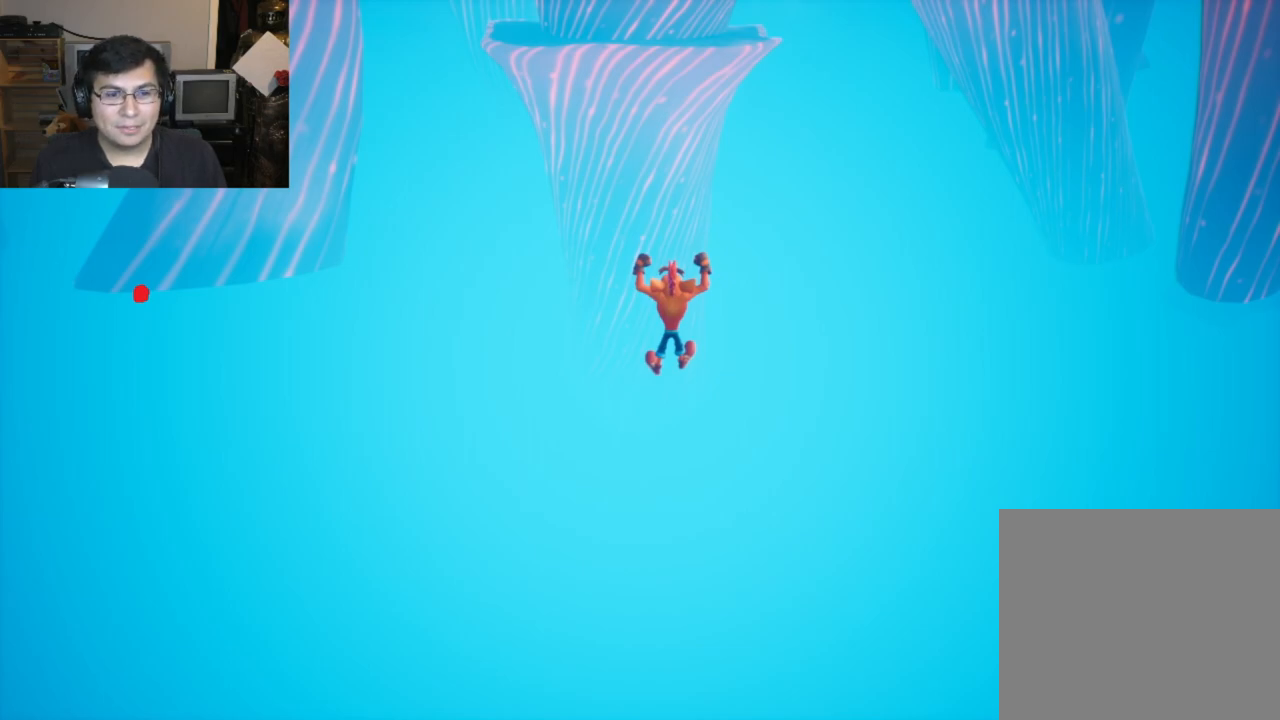
{"buttons": [], "left_stick": "up", "events": []}
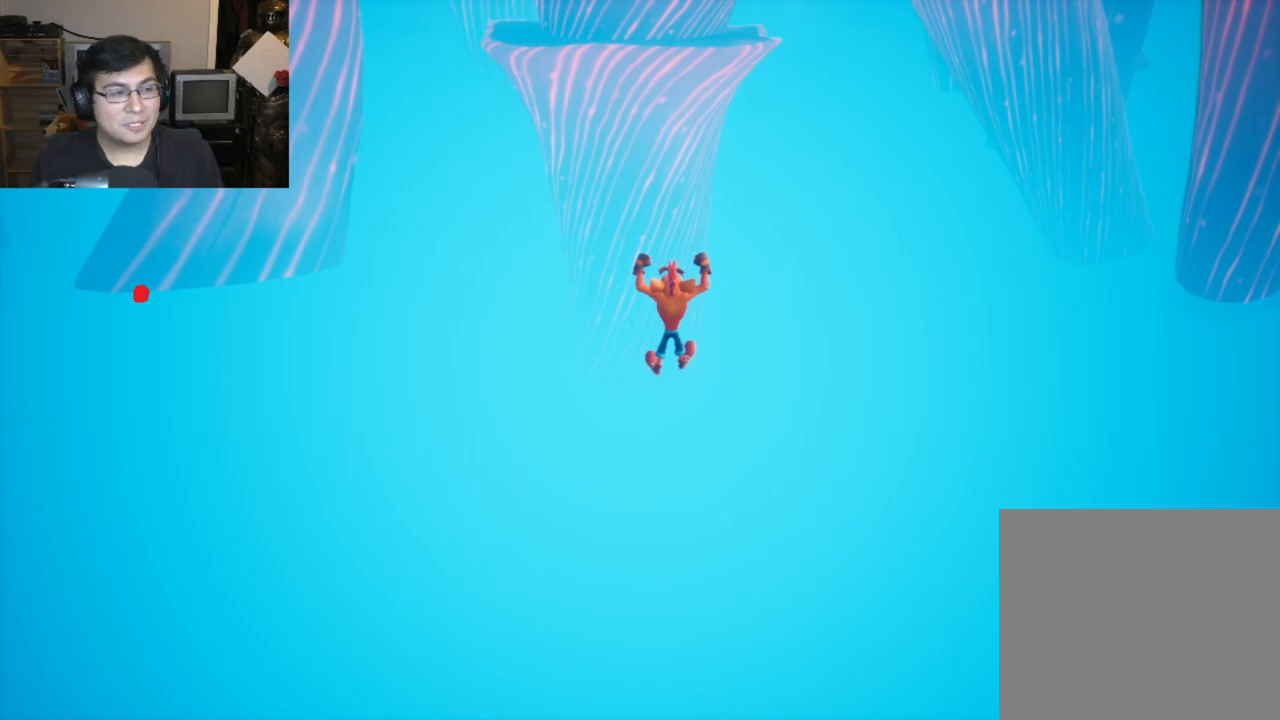
{"buttons": [], "left_stick": "up", "events": []}
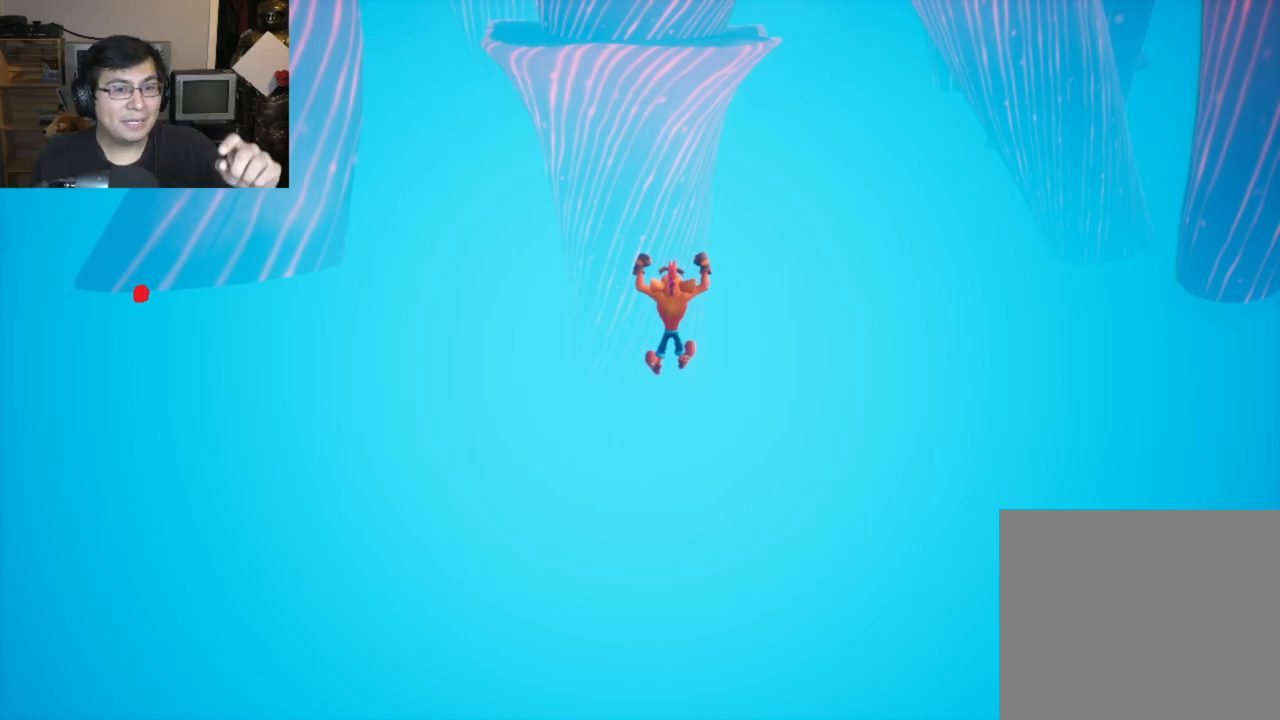
{"buttons": [], "left_stick": "up", "events": []}
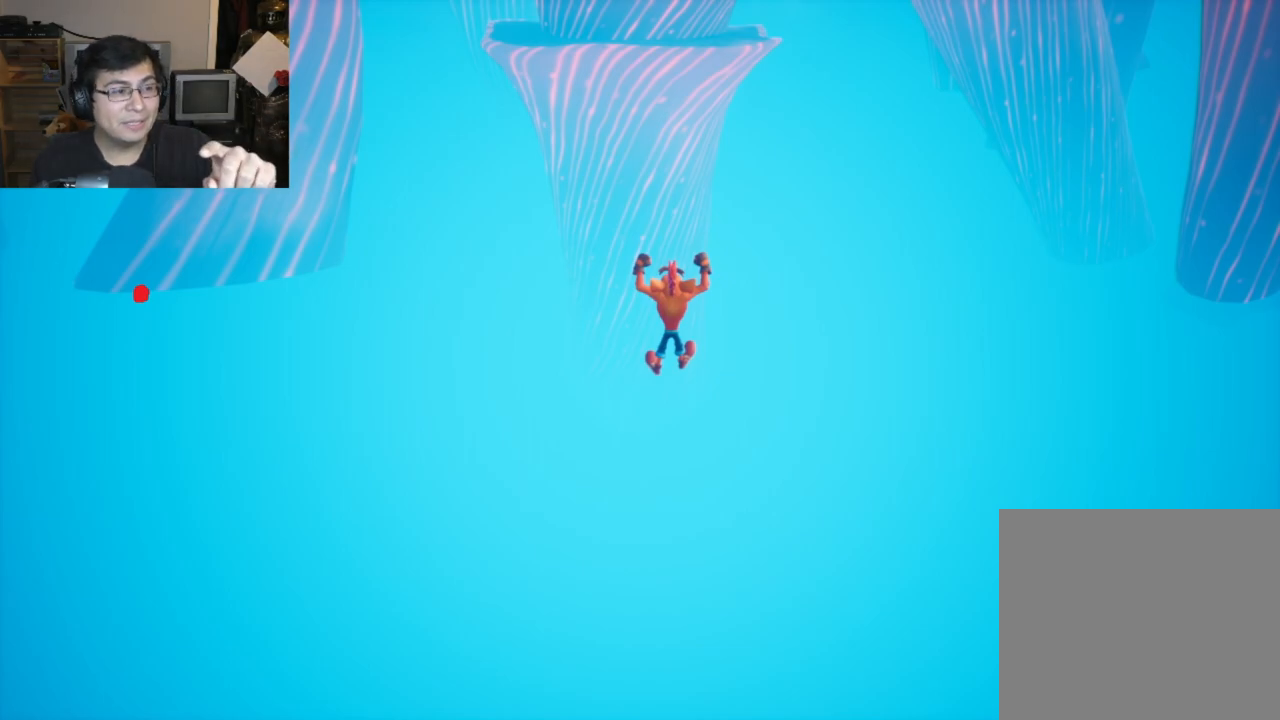
{"buttons": [], "left_stick": "up", "events": []}
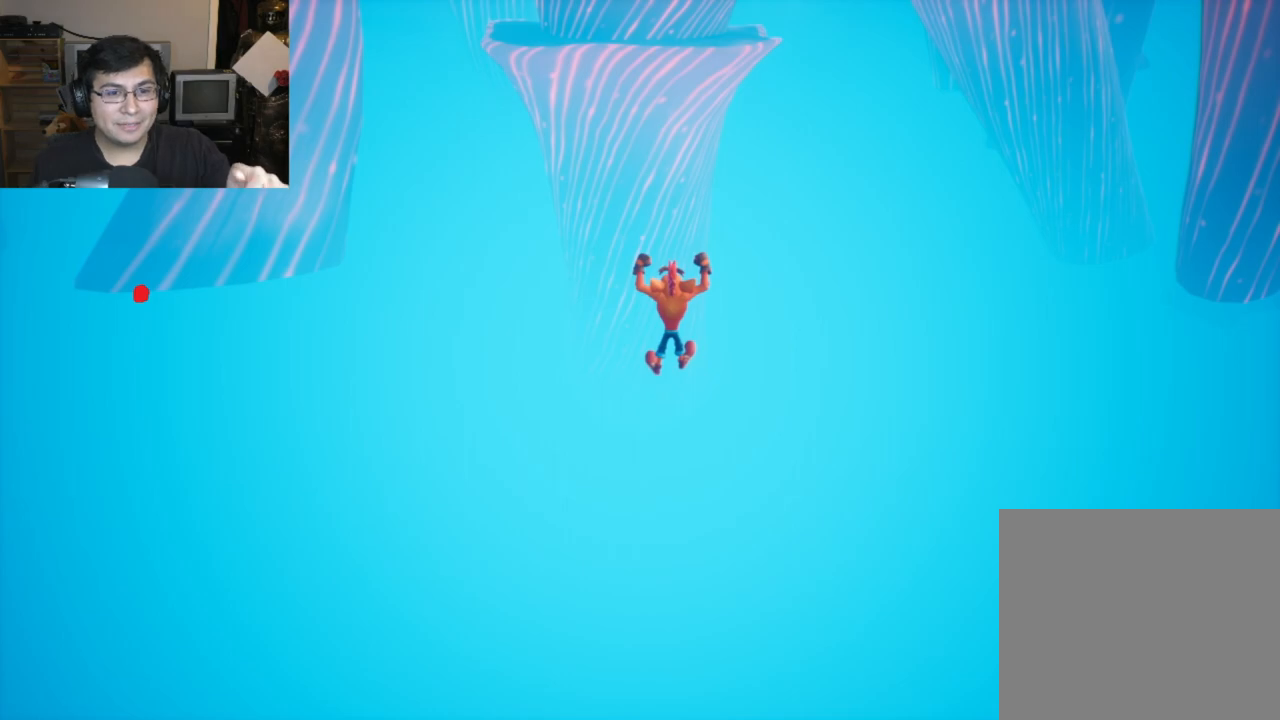
{"buttons": [], "left_stick": "up", "events": []}
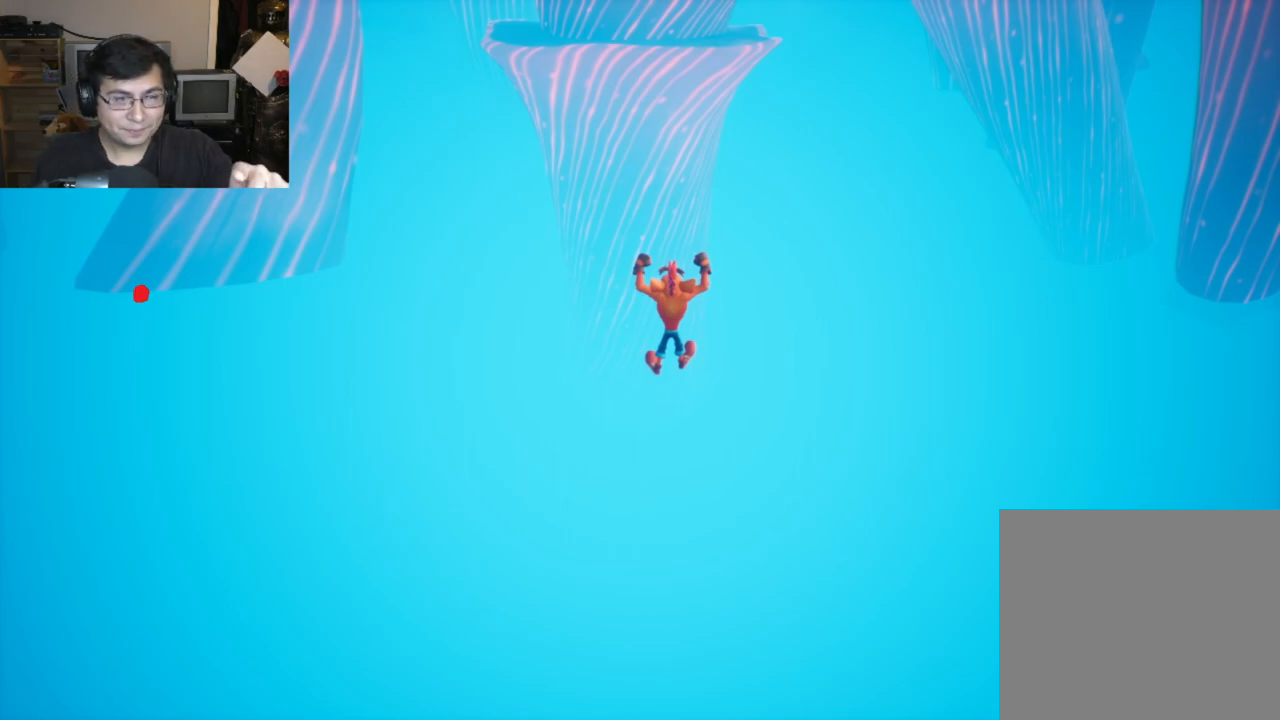
{"buttons": [], "left_stick": "up", "events": []}
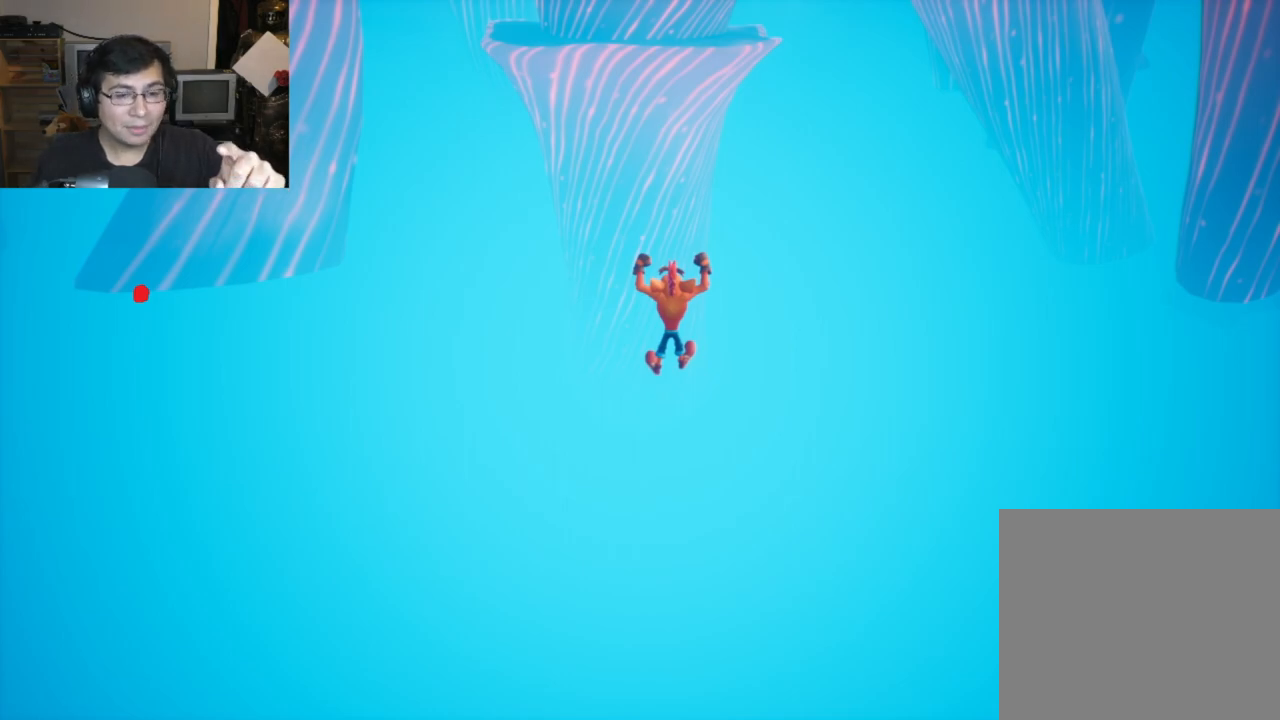
{"buttons": [], "left_stick": "up", "events": []}
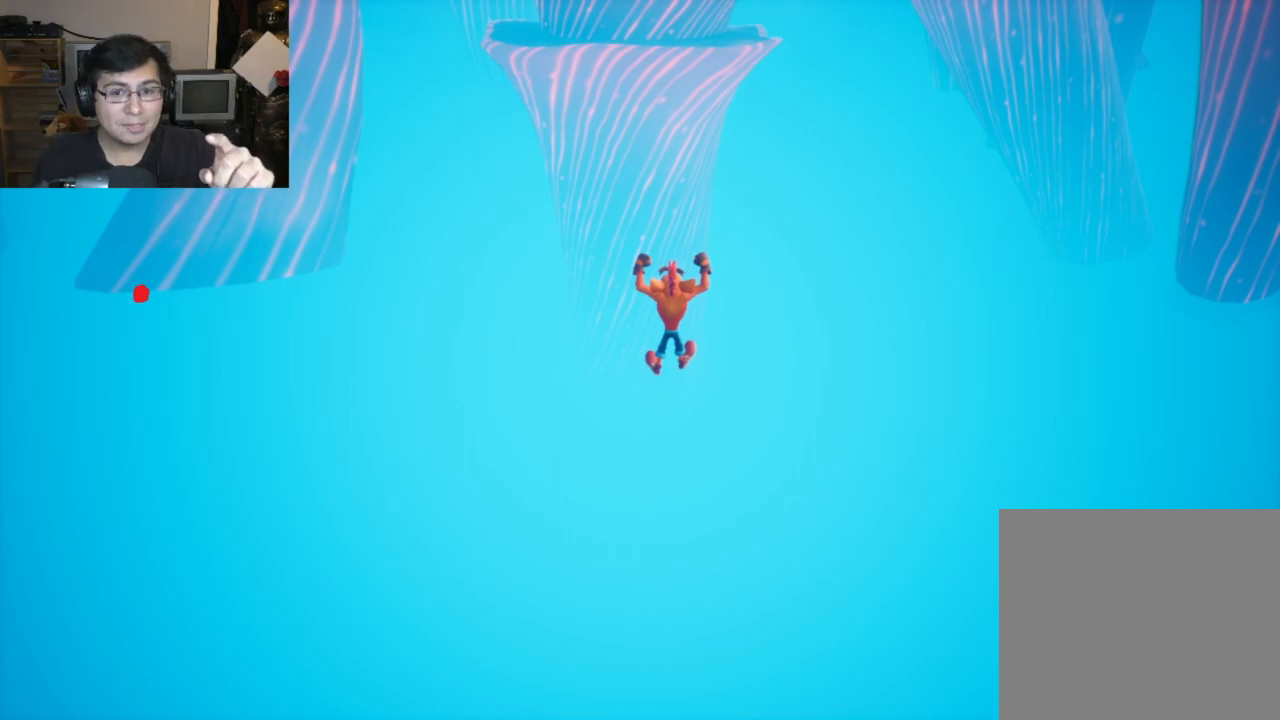
{"buttons": [], "left_stick": "up", "events": []}
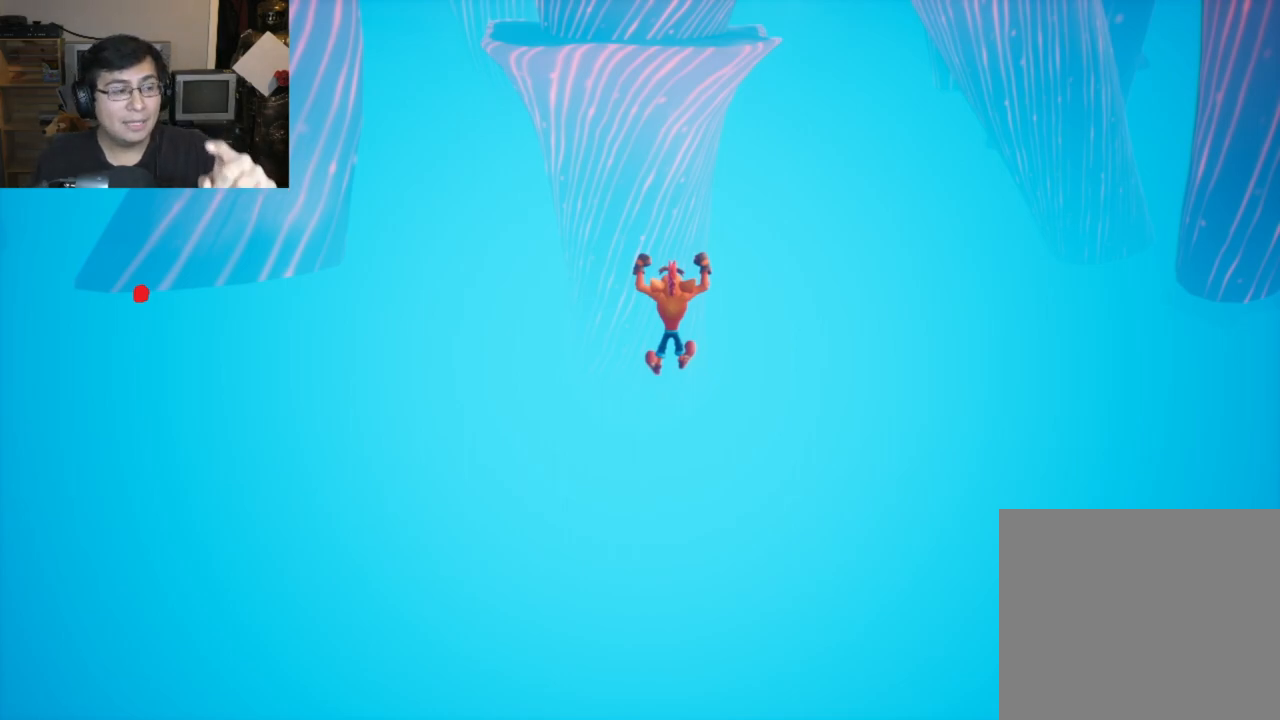
{"buttons": [], "left_stick": "up", "events": []}
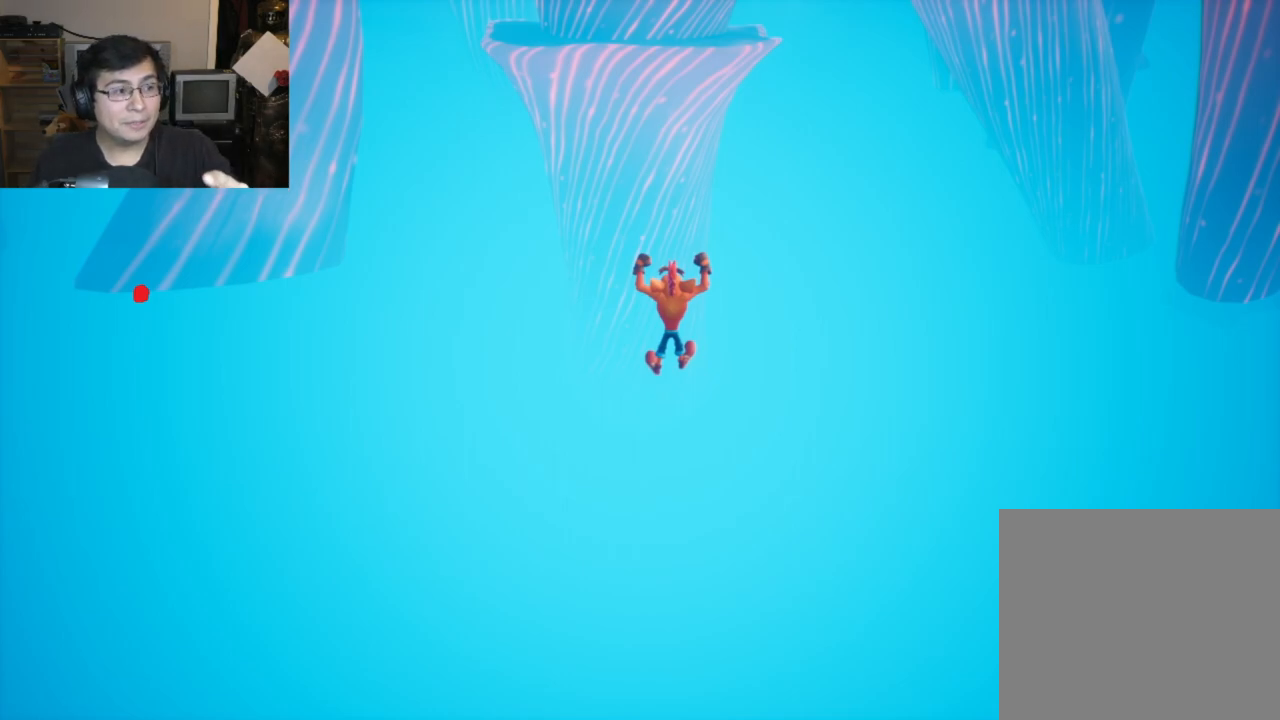
{"buttons": [], "left_stick": "up", "events": []}
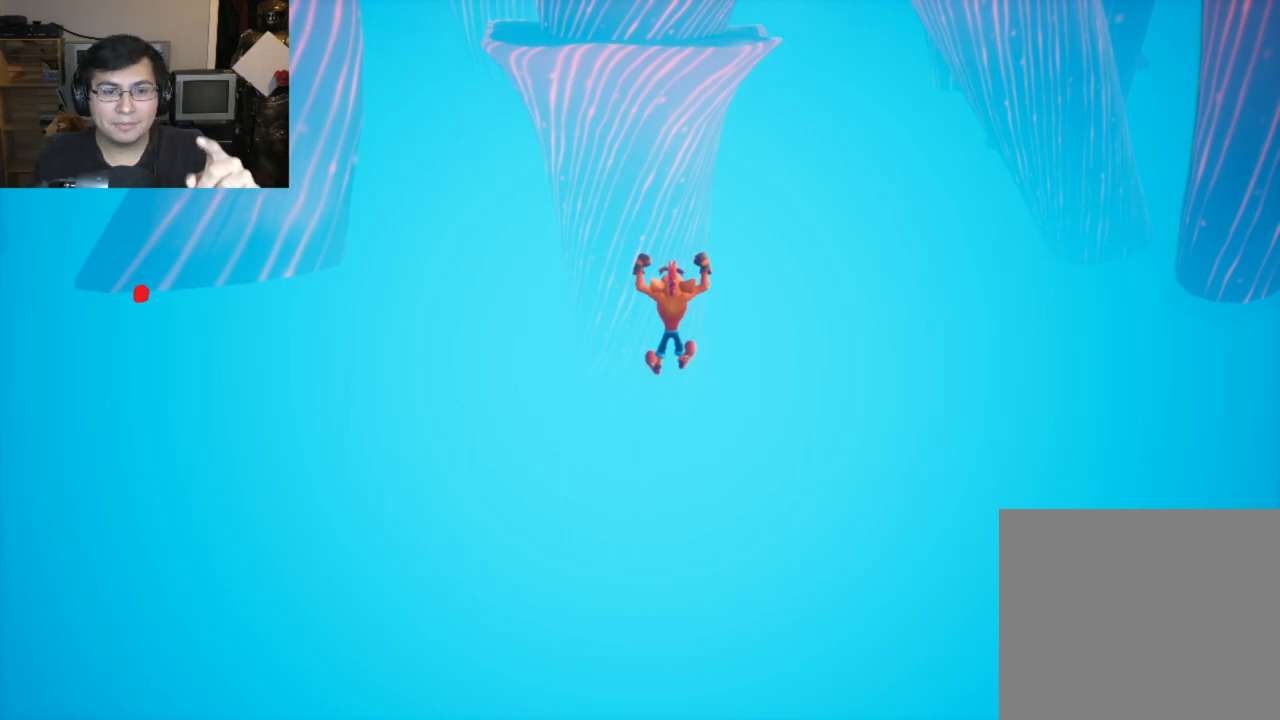
{"buttons": [], "left_stick": "up", "events": []}
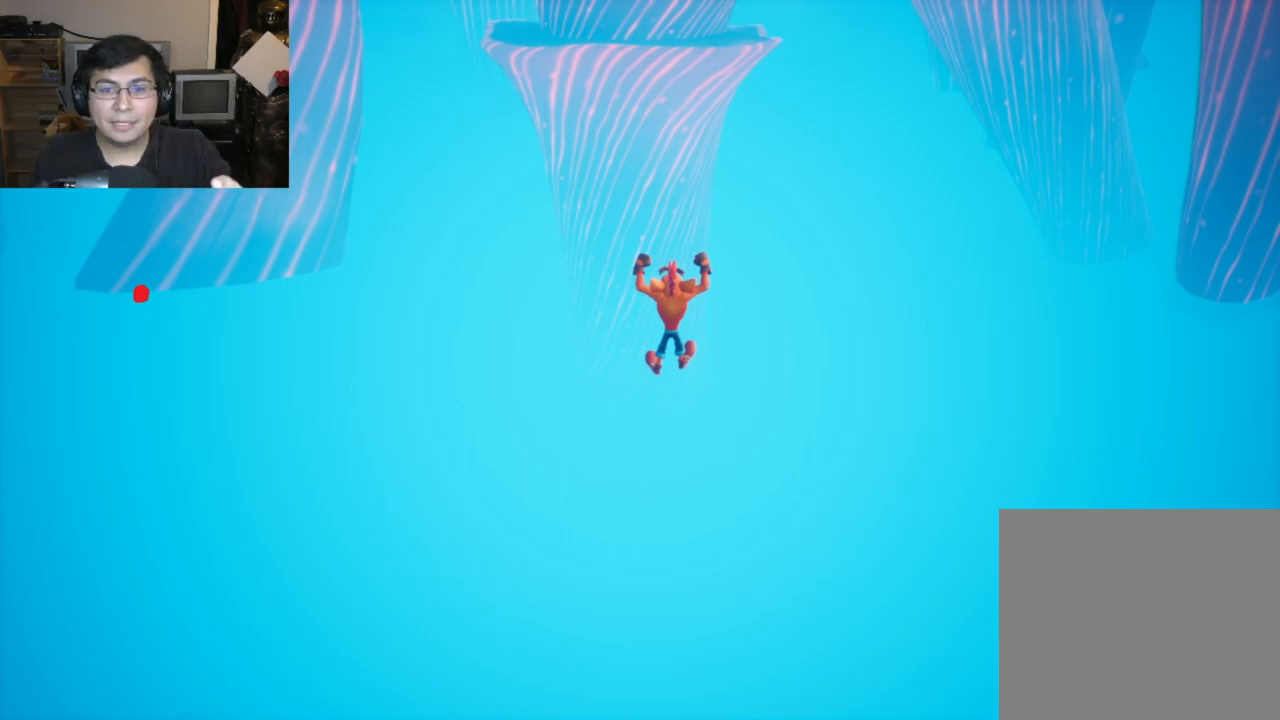
{"buttons": [], "left_stick": "up", "events": []}
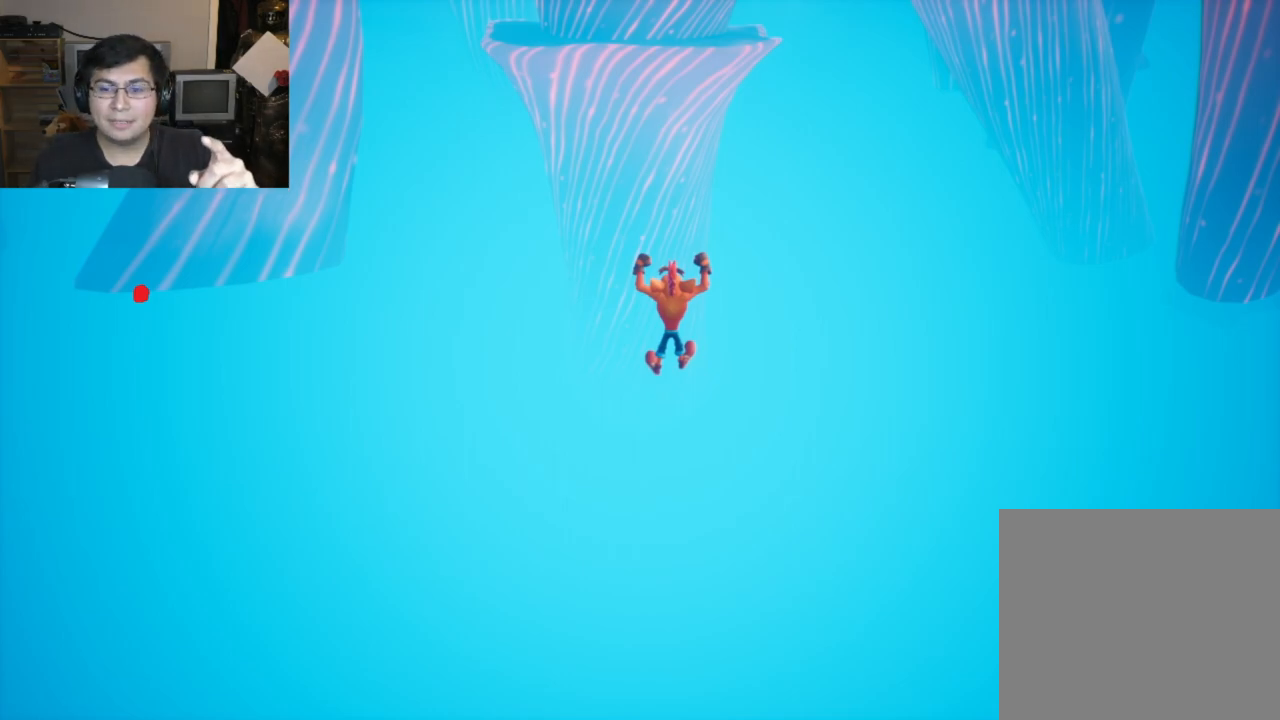
{"buttons": [], "left_stick": "up", "events": []}
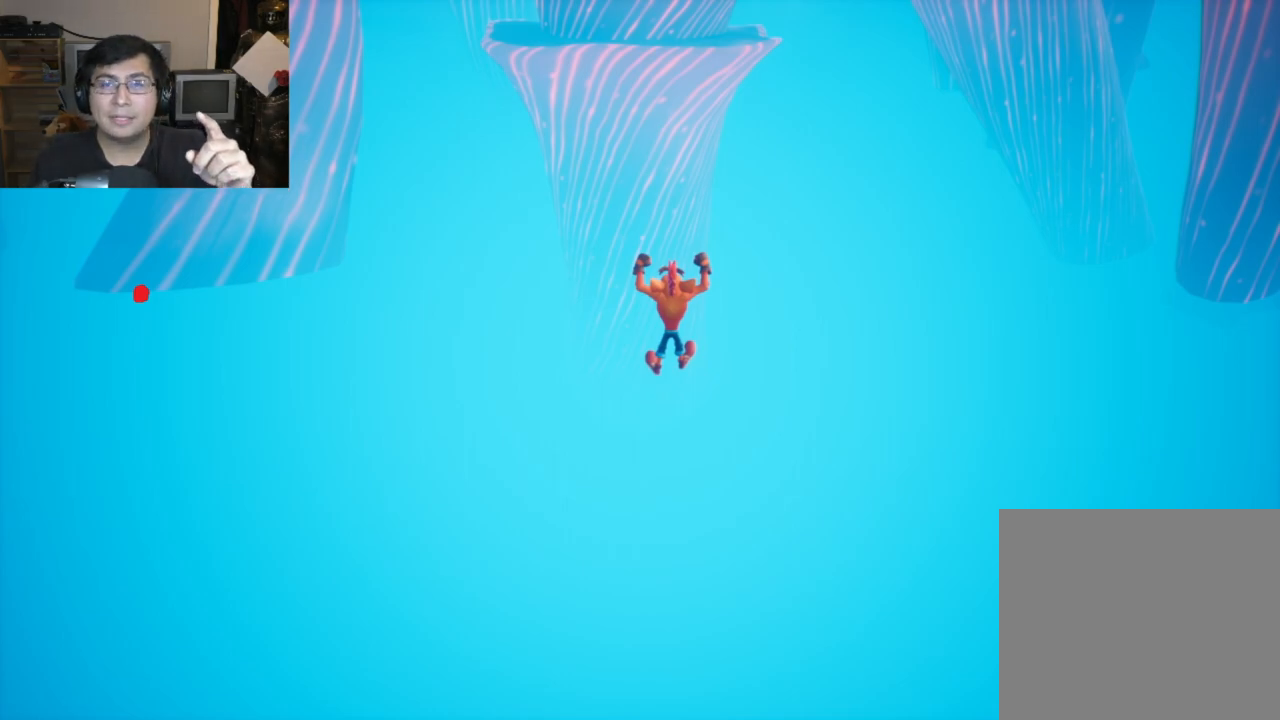
{"buttons": [], "left_stick": "up", "events": []}
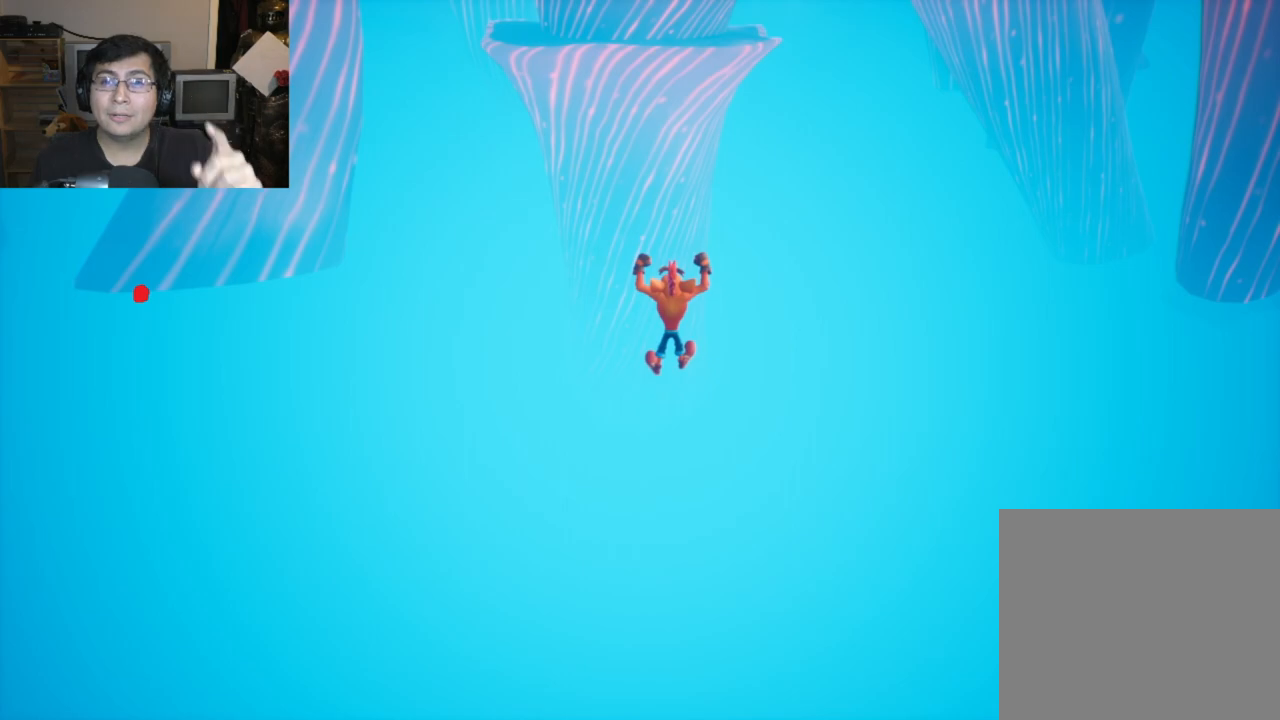
{"buttons": [], "left_stick": "up", "events": []}
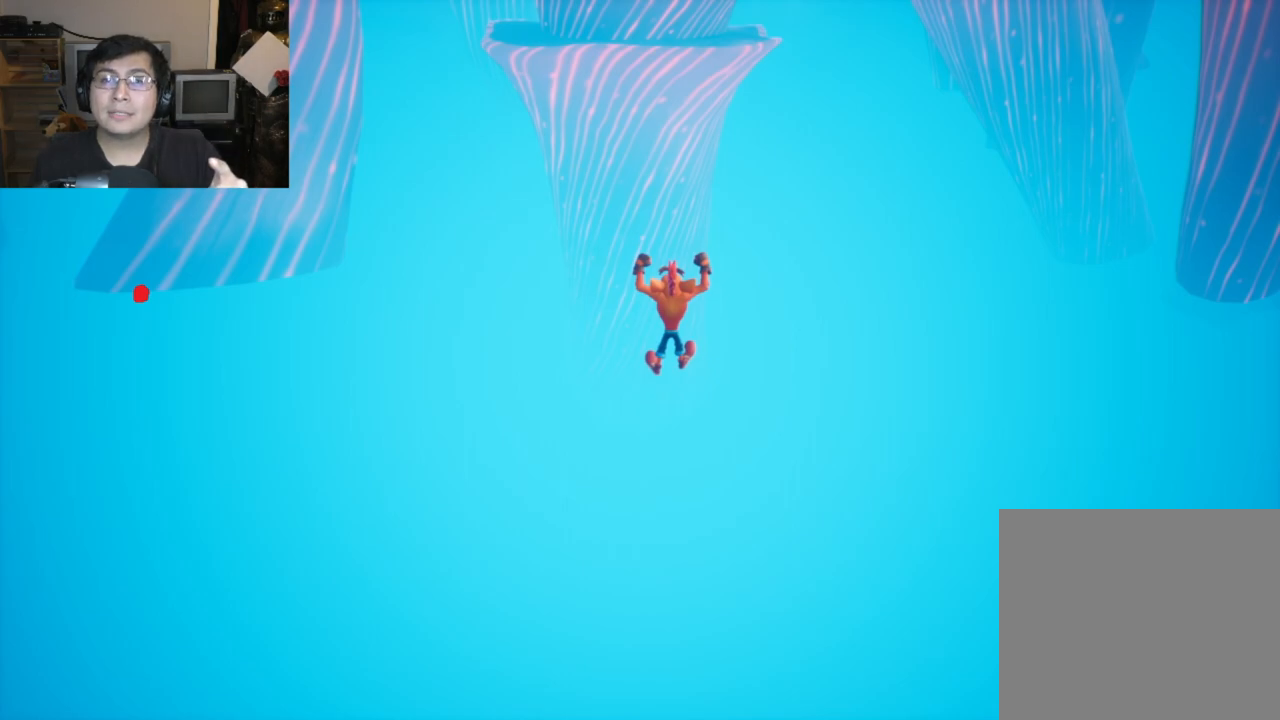
{"buttons": [], "left_stick": "up", "events": []}
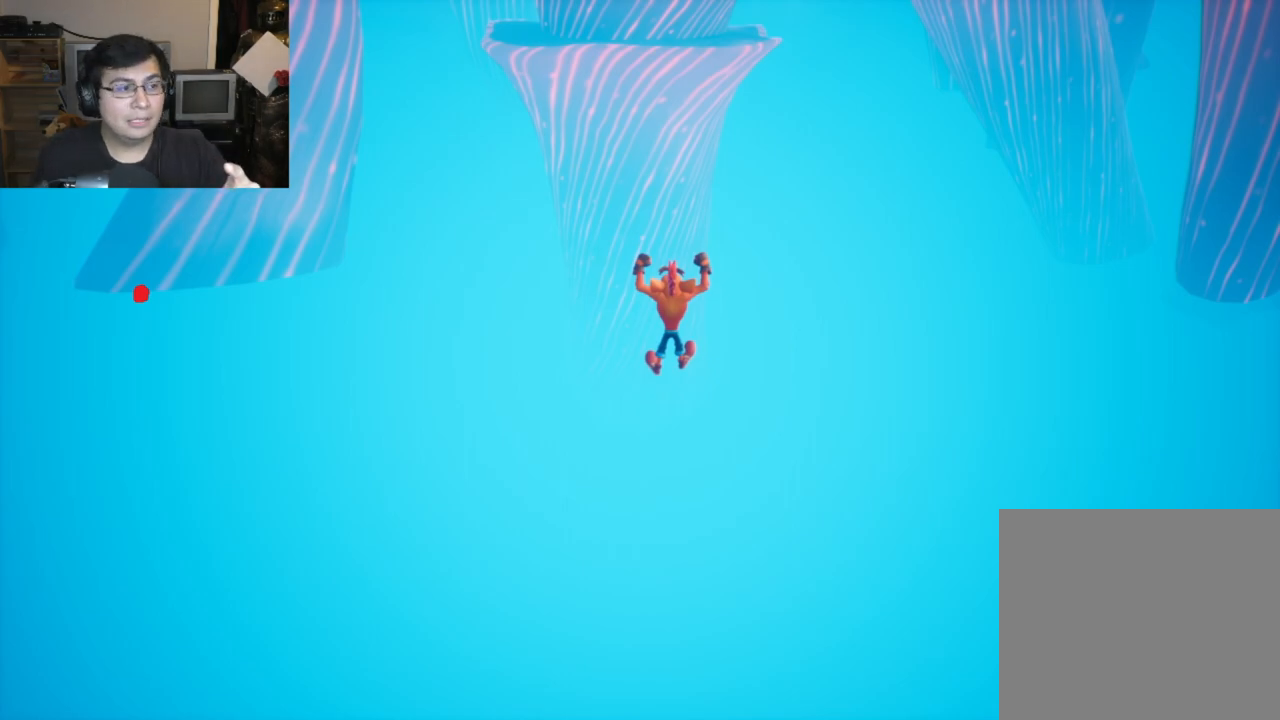
{"buttons": [], "left_stick": "up", "events": []}
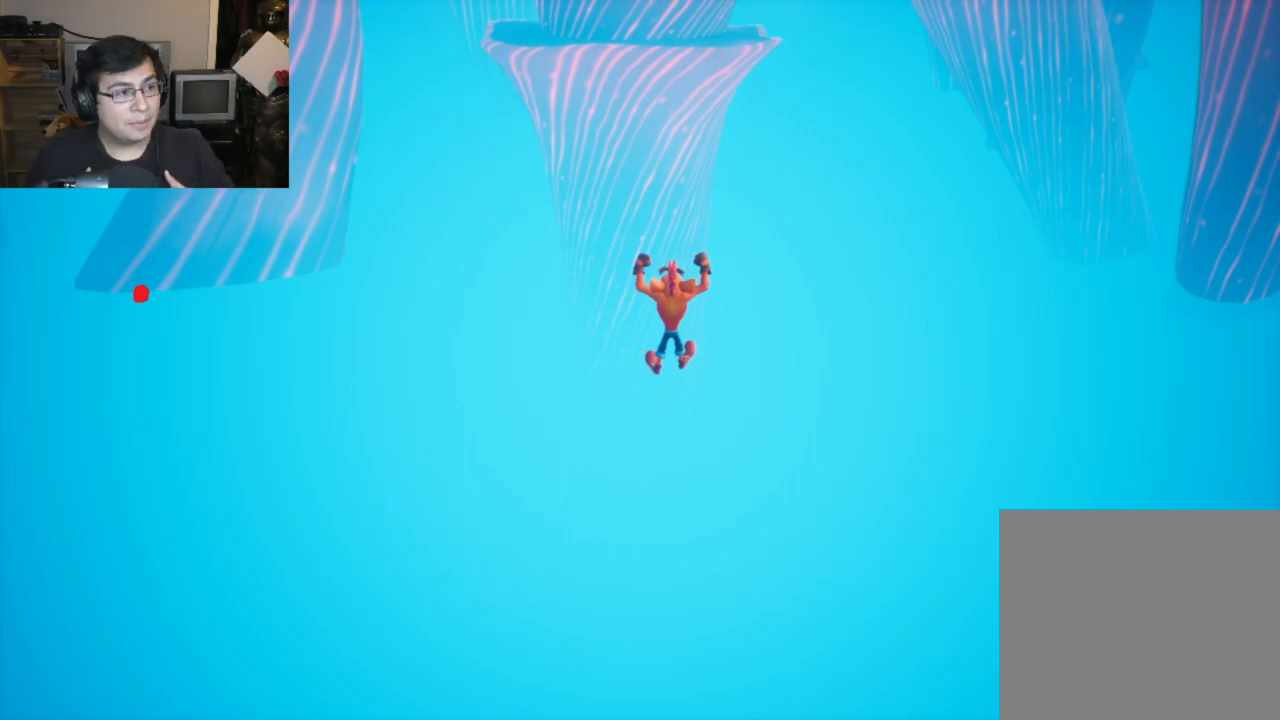
{"buttons": [], "left_stick": "up", "events": []}
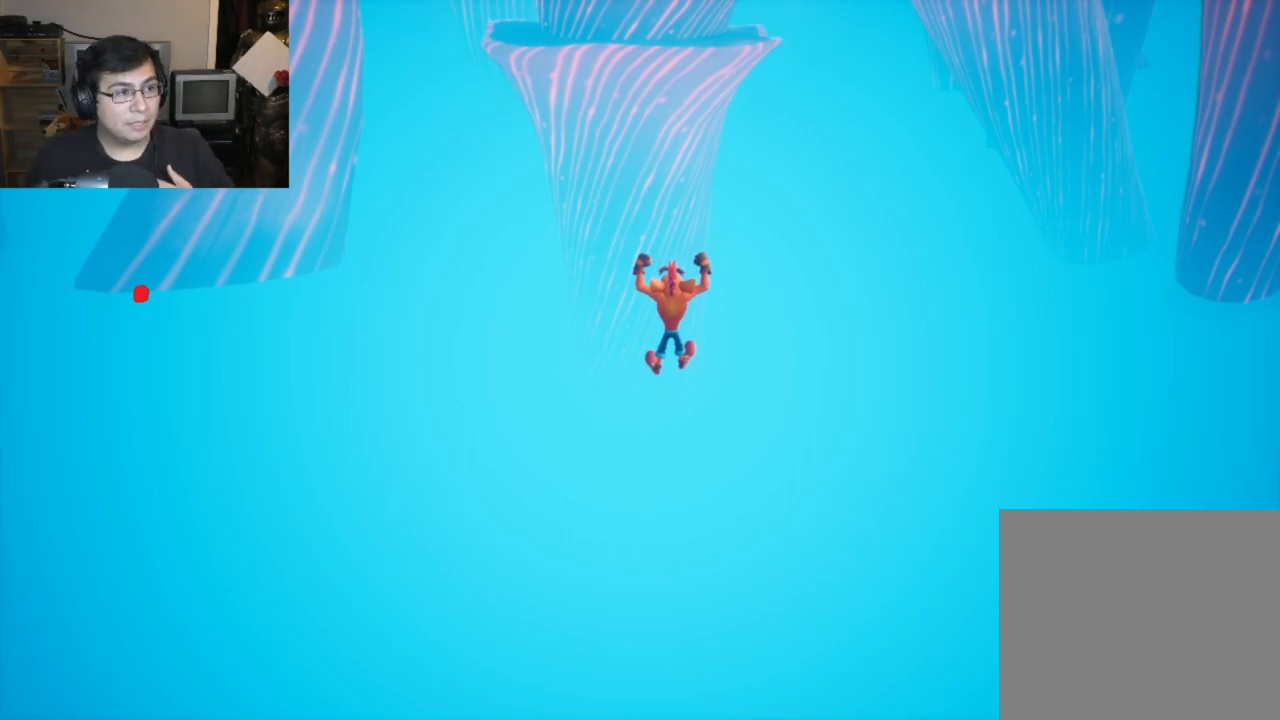
{"buttons": [], "left_stick": "up", "events": []}
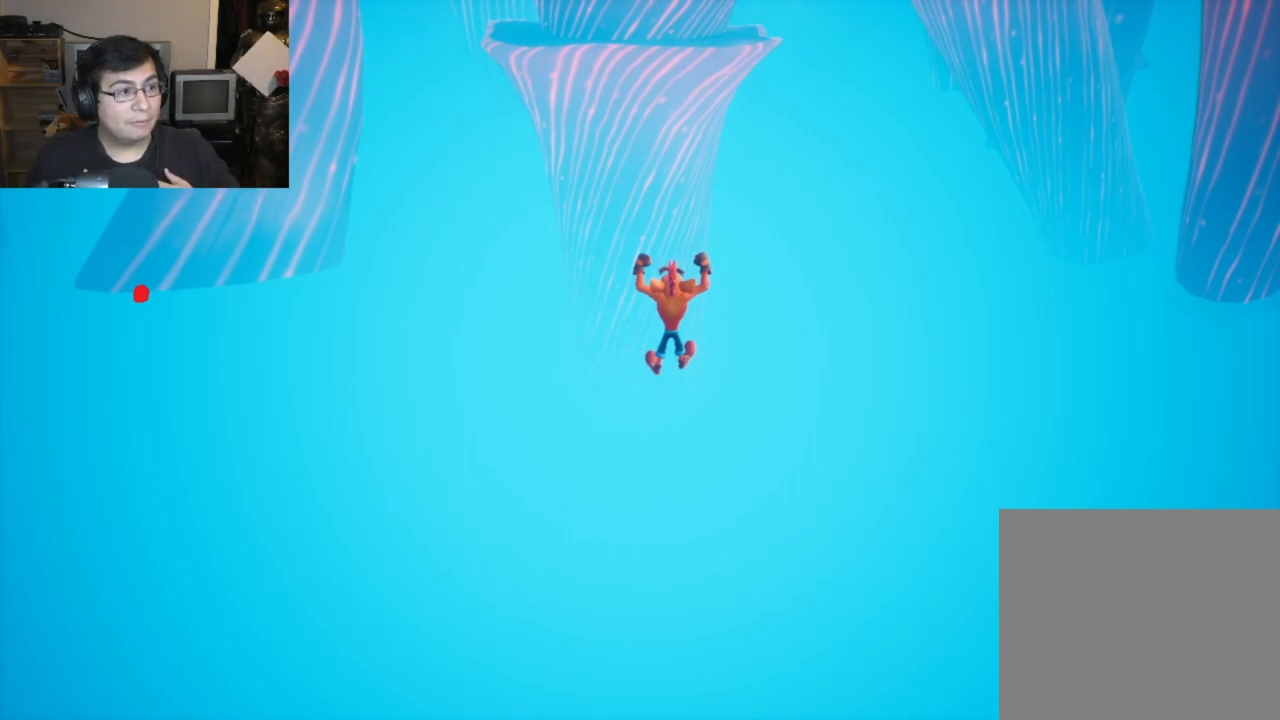
{"buttons": [], "left_stick": "up", "events": []}
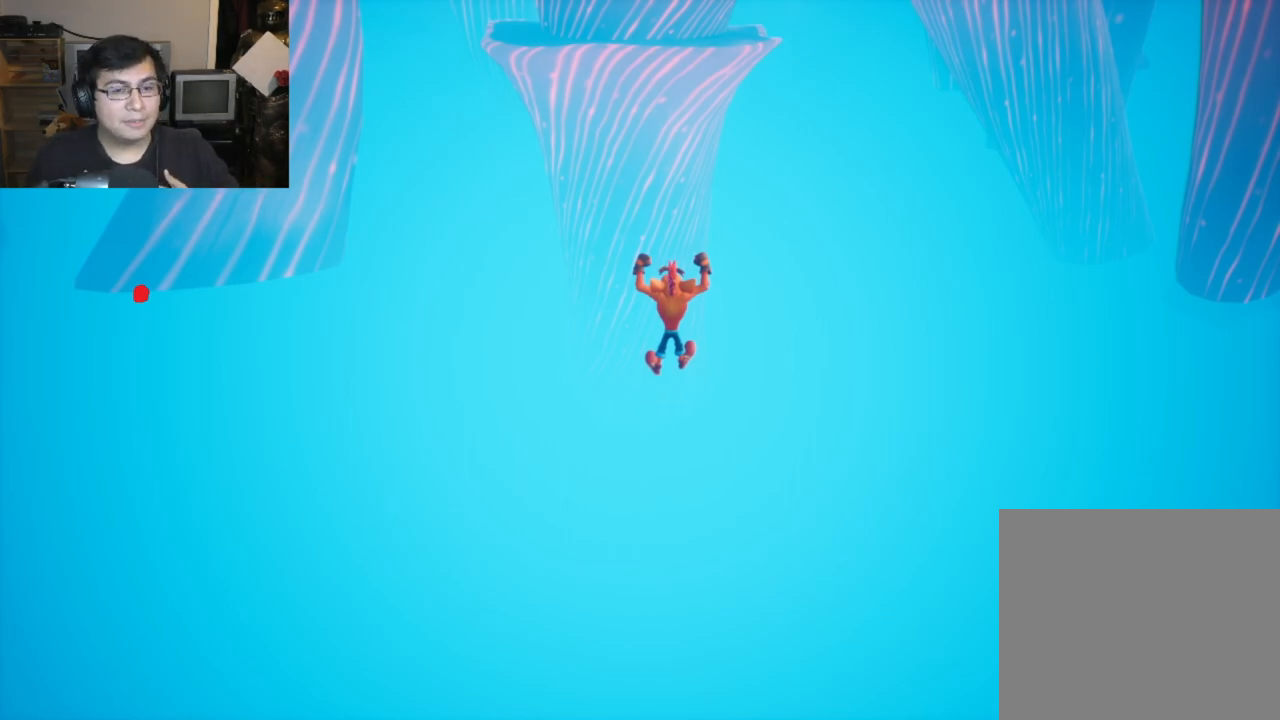
{"buttons": [], "left_stick": "up", "events": []}
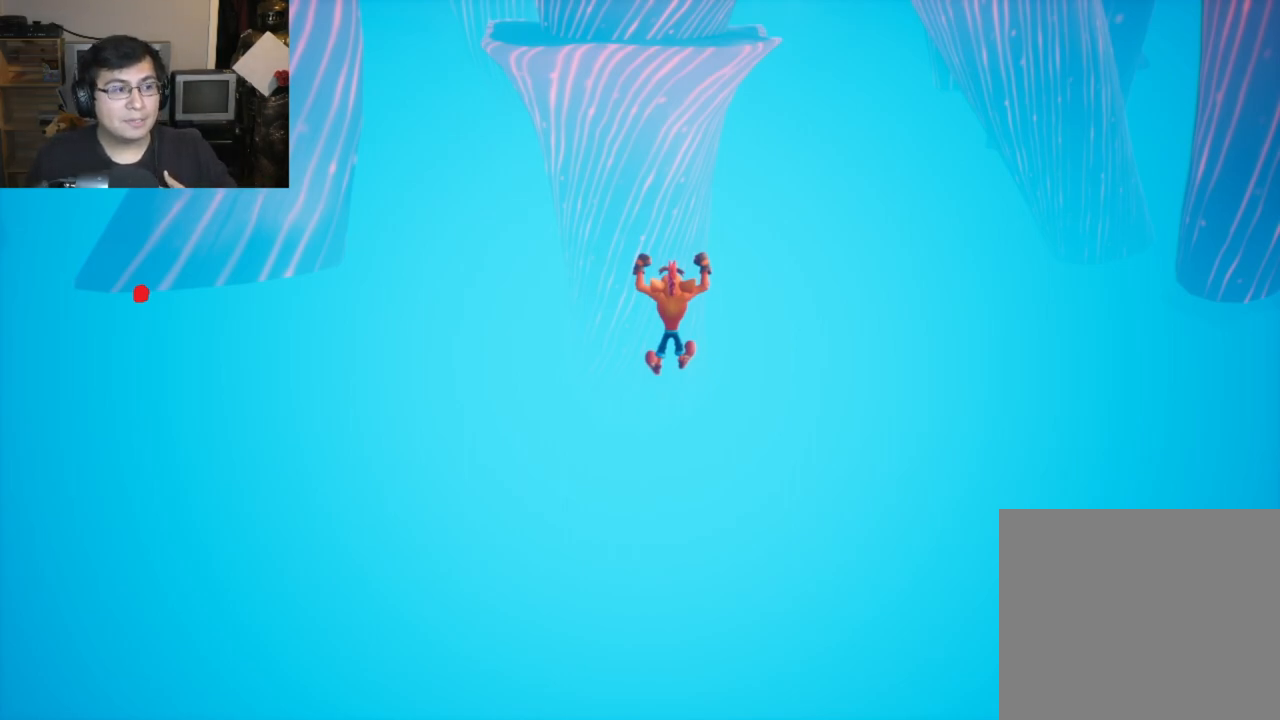
{"buttons": [], "left_stick": "up", "events": []}
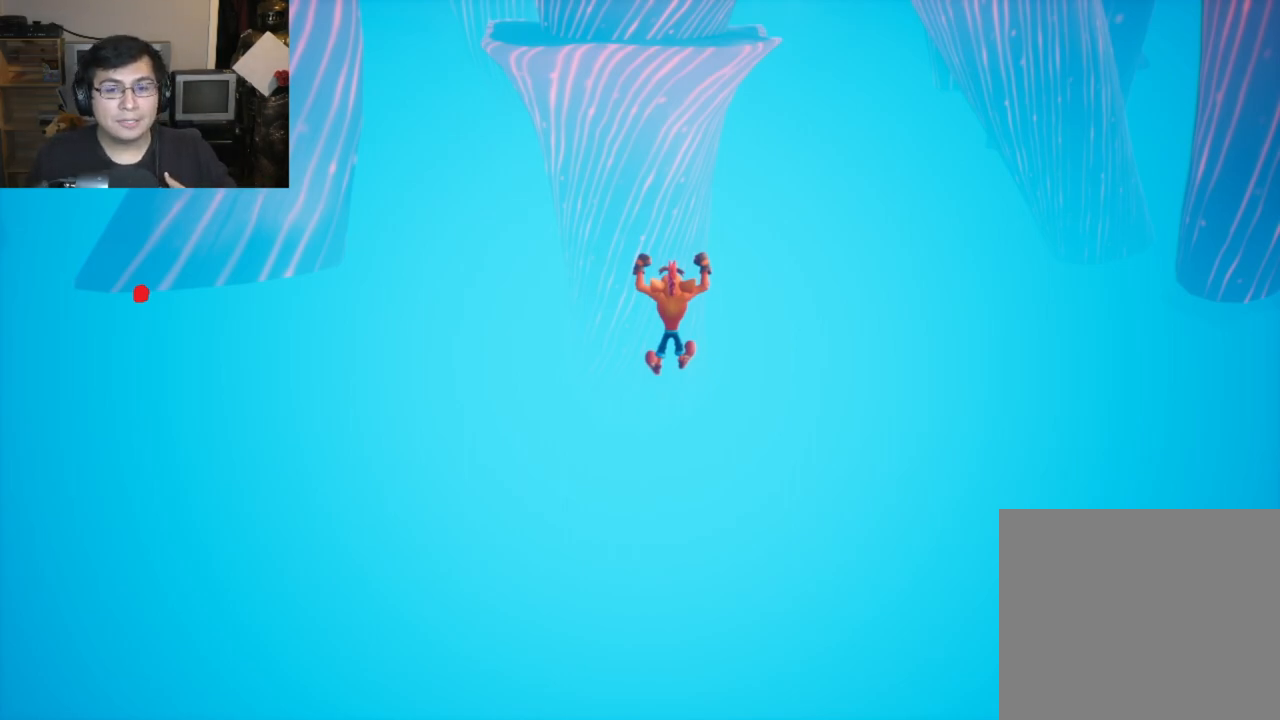
{"buttons": [], "left_stick": "up", "events": []}